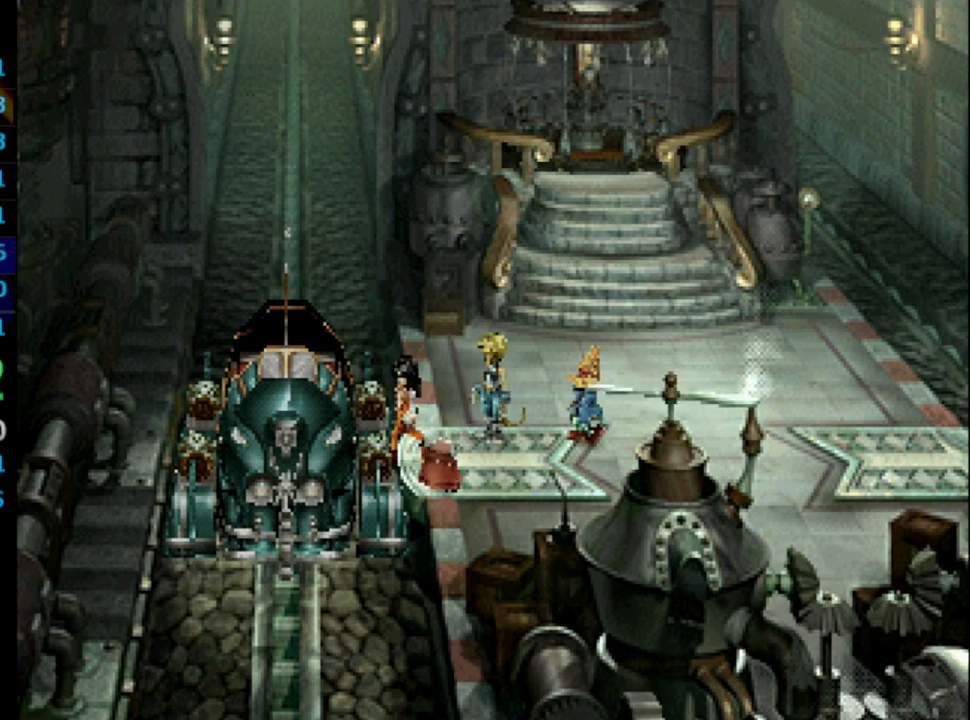
Gameplay with a controller (PlayStation layout); each line is a JSON object with the inputs held at the frame after it. "events" lists button and stick changes between this image and that frame as [ms after this image, input, new state], when the widget could be followed in between. Not read: HOME L3 R3.
{"buttons": [], "left_stick": "center", "right_stick": "center", "events": [[50, "SQUARE", "down"], [83, "CROSS", "down"], [117, "CROSS", "up"], [117, "SQUARE", "up"], [167, "CROSS", "down"], [217, "CROSS", "up"], [317, "CROSS", "down"], [350, "CROSS", "up"], [433, "CROSS", "down"], [467, "CROSS", "up"]]}
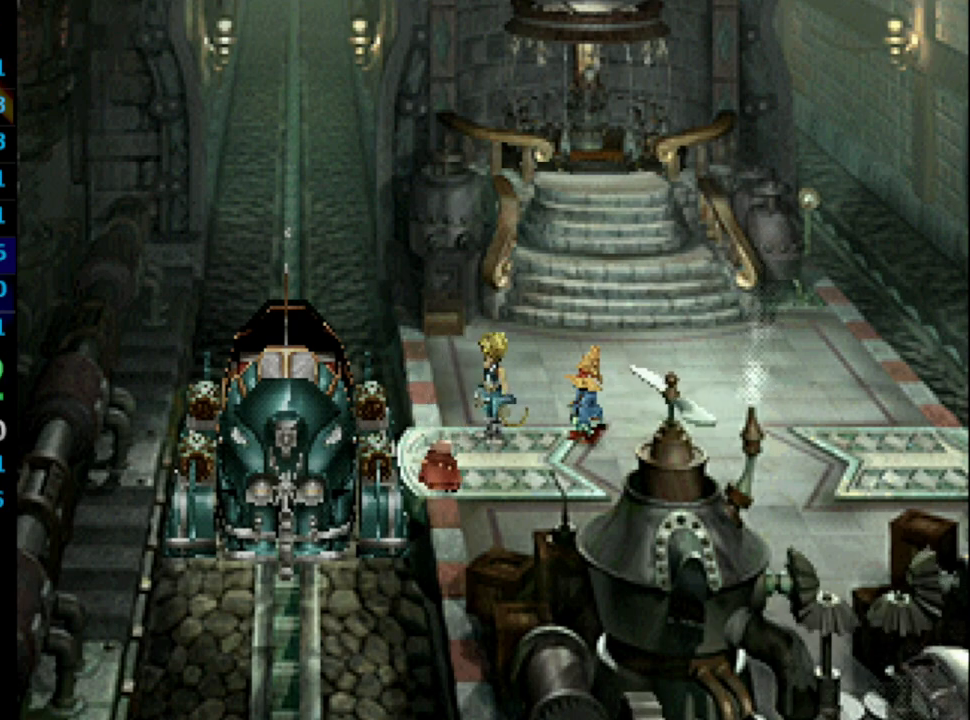
{"buttons": ["SQUARE"], "left_stick": "center", "right_stick": "center", "events": [[33, "CROSS", "down"], [167, "CROSS", "up"], [217, "CROSS", "down"], [233, "SQUARE", "down"], [250, "CROSS", "up"], [283, "SQUARE", "up"], [333, "CROSS", "down"], [417, "CROSS", "up"], [500, "SQUARE", "down"]]}
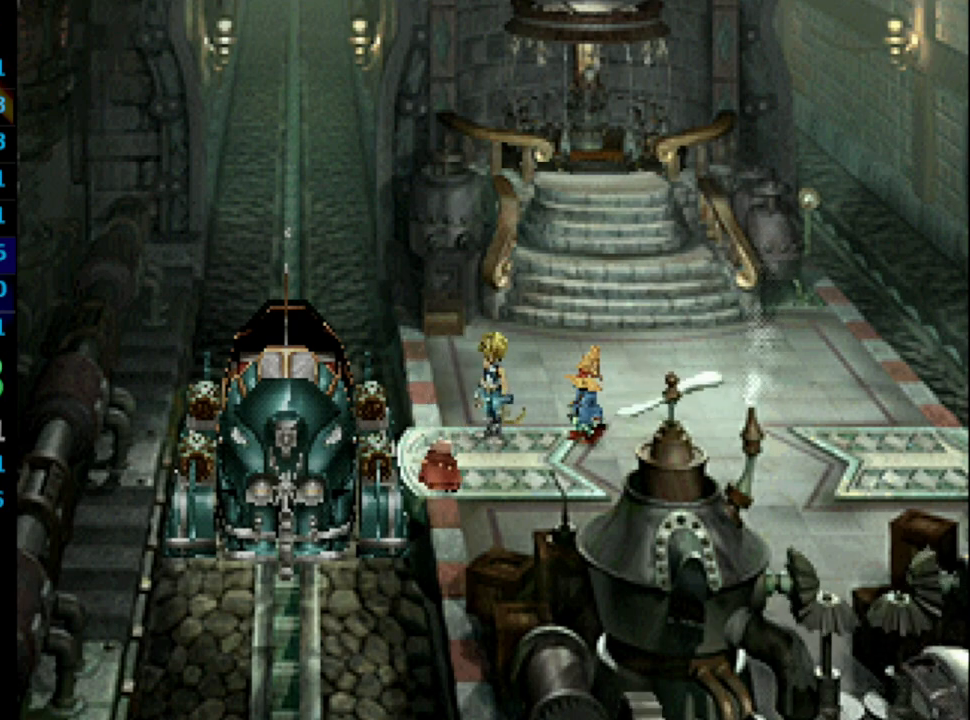
{"buttons": [], "left_stick": "center", "right_stick": "center", "events": [[83, "SQUARE", "up"], [217, "CROSS", "down"], [267, "SQUARE", "down"], [333, "CROSS", "up"], [333, "SQUARE", "up"], [417, "CROSS", "down"], [417, "SQUARE", "down"], [467, "SQUARE", "up"], [483, "CROSS", "up"]]}
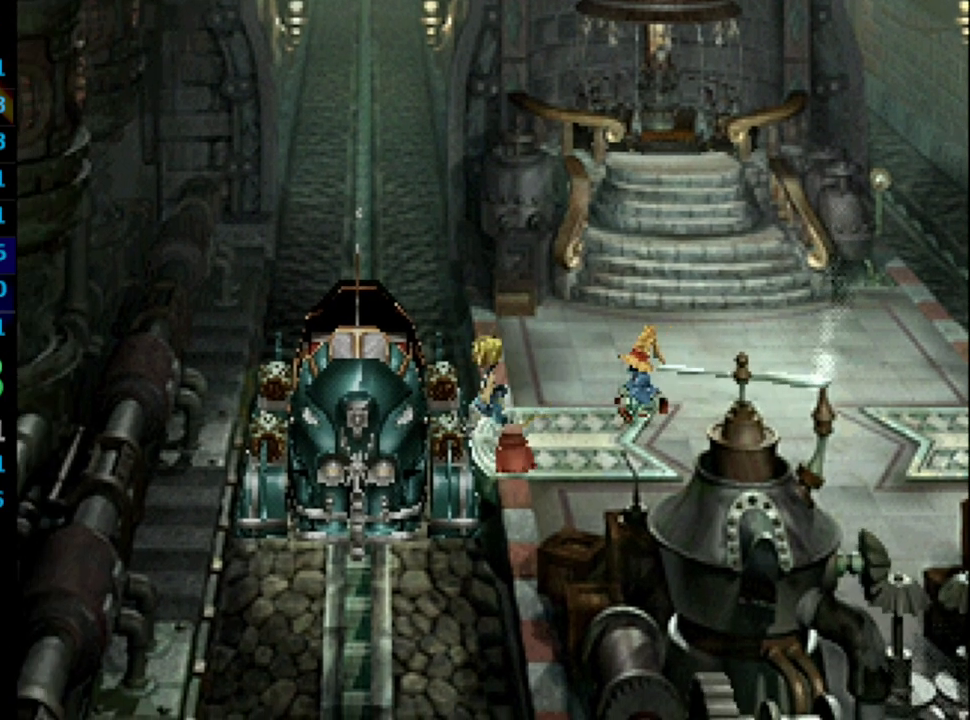
{"buttons": ["SQUARE"], "left_stick": "center", "right_stick": "center", "events": [[50, "CROSS", "down"], [50, "SQUARE", "down"], [83, "CROSS", "up"], [100, "SQUARE", "up"], [183, "CROSS", "down"], [200, "SQUARE", "down"], [217, "CROSS", "up"], [250, "SQUARE", "up"], [317, "CROSS", "down"], [367, "CROSS", "up"], [367, "SQUARE", "down"], [417, "CROSS", "down"], [417, "SQUARE", "up"], [450, "CROSS", "up"], [483, "SQUARE", "down"]]}
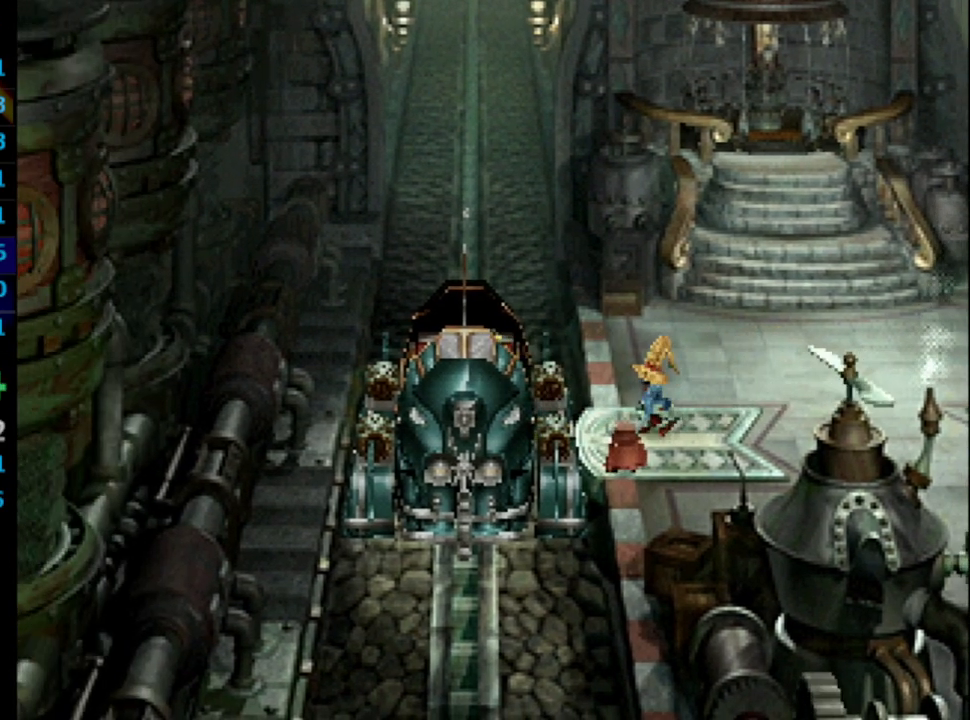
{"buttons": ["CROSS"], "left_stick": "center", "right_stick": "center", "events": [[33, "SQUARE", "up"], [50, "CROSS", "down"], [83, "CROSS", "up"], [183, "CROSS", "down"], [217, "CROSS", "up"], [267, "SQUARE", "down"], [333, "CROSS", "down"], [333, "SQUARE", "up"], [383, "CROSS", "up"], [400, "SQUARE", "down"], [433, "SQUARE", "up"], [467, "CROSS", "down"]]}
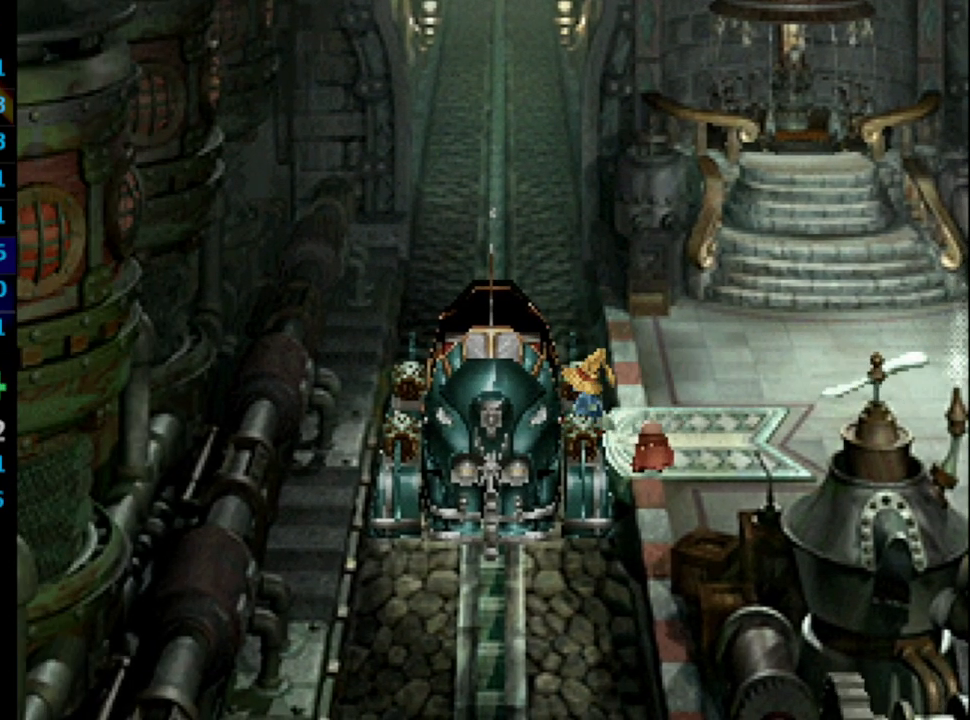
{"buttons": ["CROSS"], "left_stick": "center", "right_stick": "center", "events": [[50, "CROSS", "up"], [50, "SQUARE", "down"], [117, "CROSS", "down"], [117, "SQUARE", "up"], [183, "CROSS", "up"], [183, "SQUARE", "down"], [200, "SQUARE", "up"], [267, "CROSS", "down"], [317, "CROSS", "up"], [317, "SQUARE", "down"], [367, "SQUARE", "up"], [483, "CROSS", "down"]]}
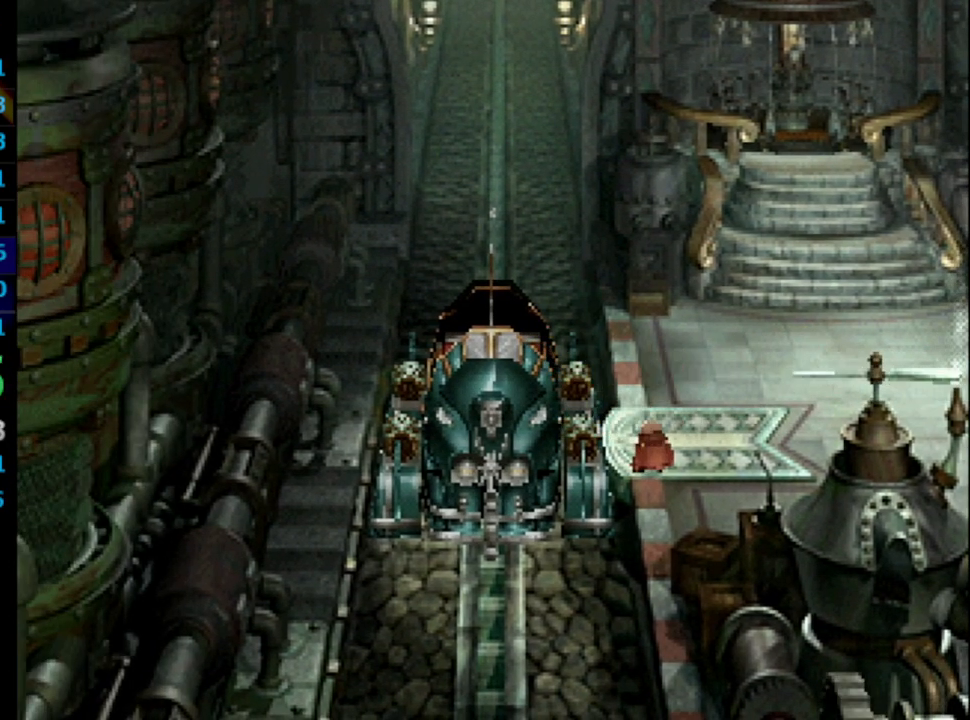
{"buttons": ["SQUARE"], "left_stick": "center", "right_stick": "center", "events": [[50, "CROSS", "up"], [67, "SQUARE", "down"], [117, "SQUARE", "up"], [183, "CROSS", "down"], [200, "SQUARE", "down"], [267, "SQUARE", "up"], [300, "CROSS", "up"], [350, "SQUARE", "down"], [367, "CROSS", "down"], [383, "SQUARE", "up"], [417, "CROSS", "up"], [467, "CROSS", "down"], [467, "SQUARE", "down"], [500, "CROSS", "up"]]}
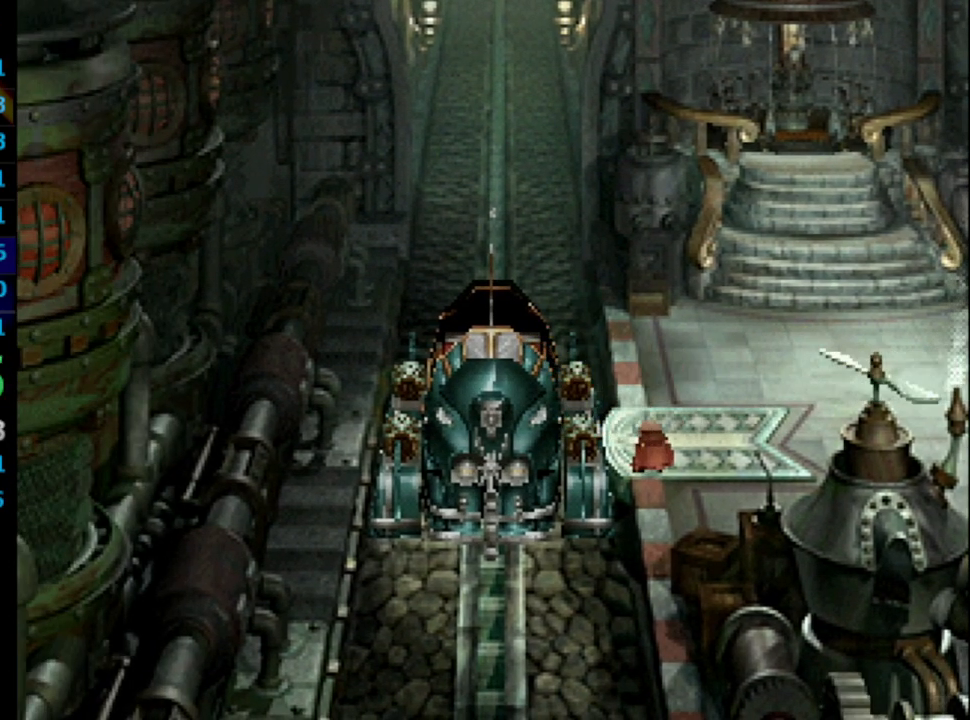
{"buttons": [], "left_stick": "center", "right_stick": "center", "events": [[33, "SQUARE", "up"], [117, "CROSS", "down"], [117, "SQUARE", "down"], [150, "CROSS", "up"], [167, "SQUARE", "up"], [233, "CROSS", "down"], [267, "CROSS", "up"], [283, "SQUARE", "down"], [300, "SQUARE", "up"], [383, "CROSS", "down"], [383, "SQUARE", "down"], [400, "CROSS", "up"], [417, "SQUARE", "up"]]}
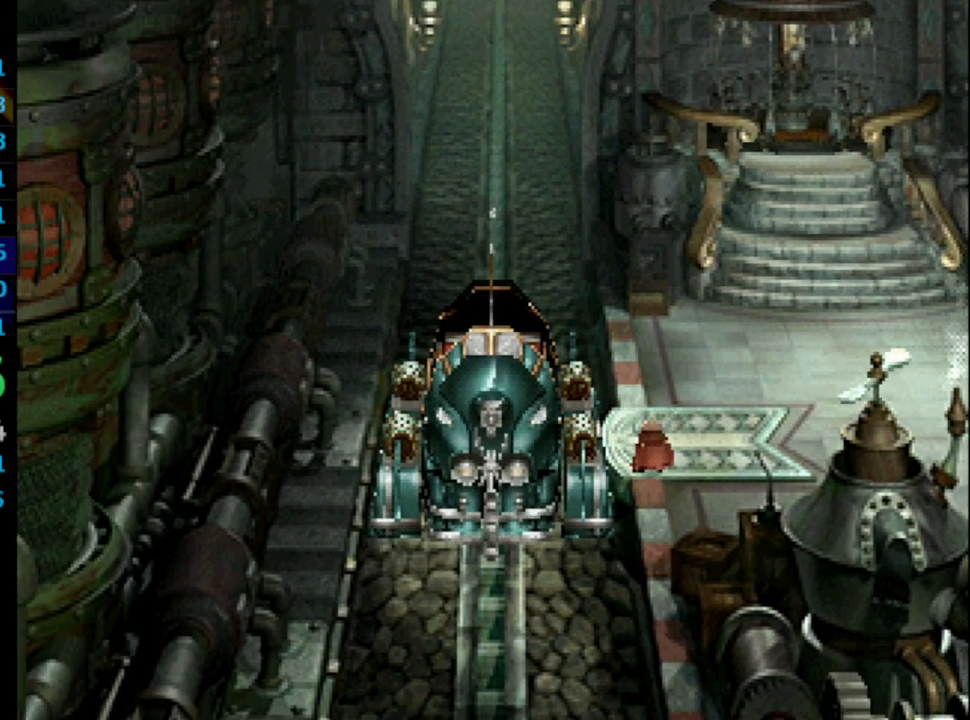
{"buttons": [], "left_stick": "center", "right_stick": "center", "events": [[50, "SQUARE", "down"], [100, "SQUARE", "up"], [283, "SQUARE", "down"], [333, "SQUARE", "up"]]}
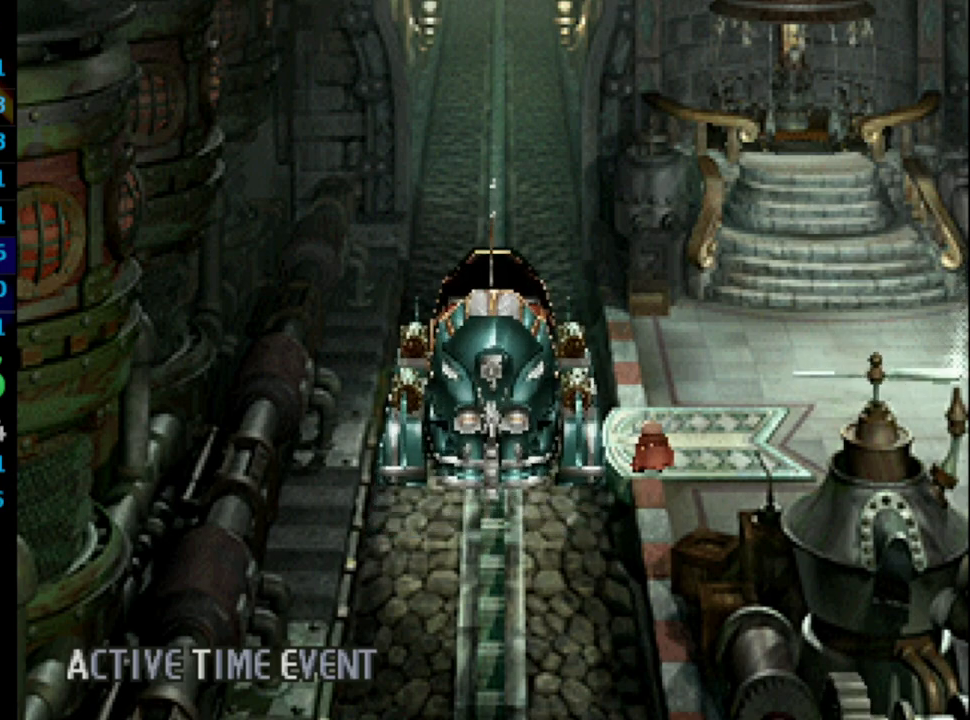
{"buttons": [], "left_stick": "center", "right_stick": "center", "events": [[350, "SQUARE", "down"], [367, "CROSS", "down"], [367, "SQUARE", "up"], [400, "CROSS", "up"], [450, "SQUARE", "down"], [500, "SQUARE", "up"]]}
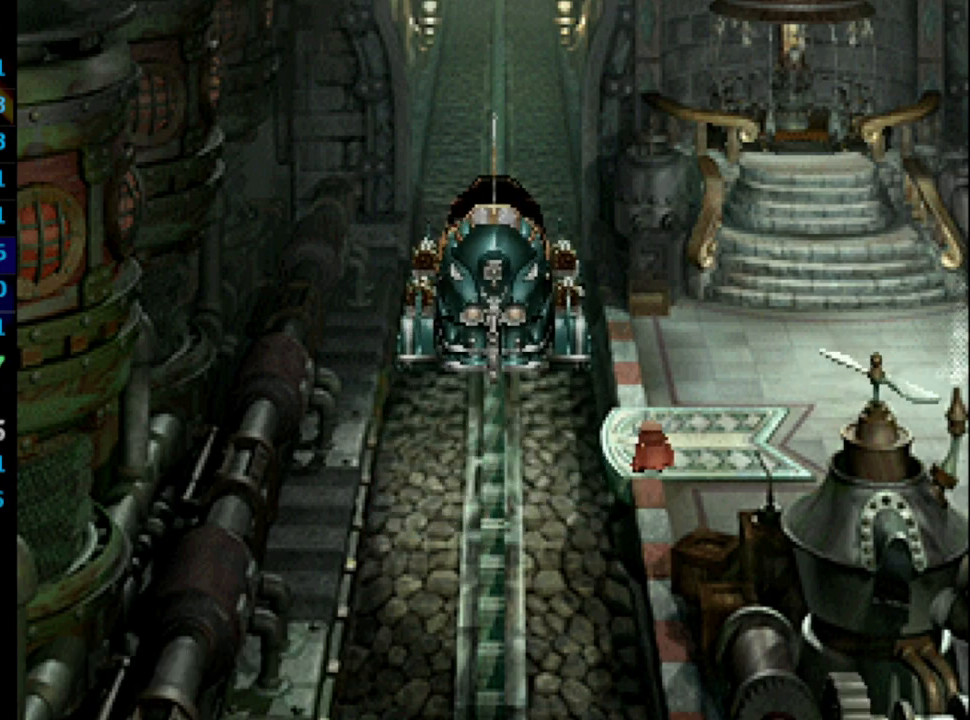
{"buttons": ["CROSS", "SQUARE"], "left_stick": "center", "right_stick": "center", "events": [[33, "CROSS", "down"], [83, "SQUARE", "down"], [100, "CROSS", "up"], [117, "SQUARE", "up"], [183, "CROSS", "down"], [217, "CROSS", "up"], [217, "SQUARE", "down"], [267, "SQUARE", "up"], [333, "CROSS", "down"], [350, "SQUARE", "down"], [367, "CROSS", "up"], [417, "SQUARE", "up"], [467, "CROSS", "down"], [500, "SQUARE", "down"]]}
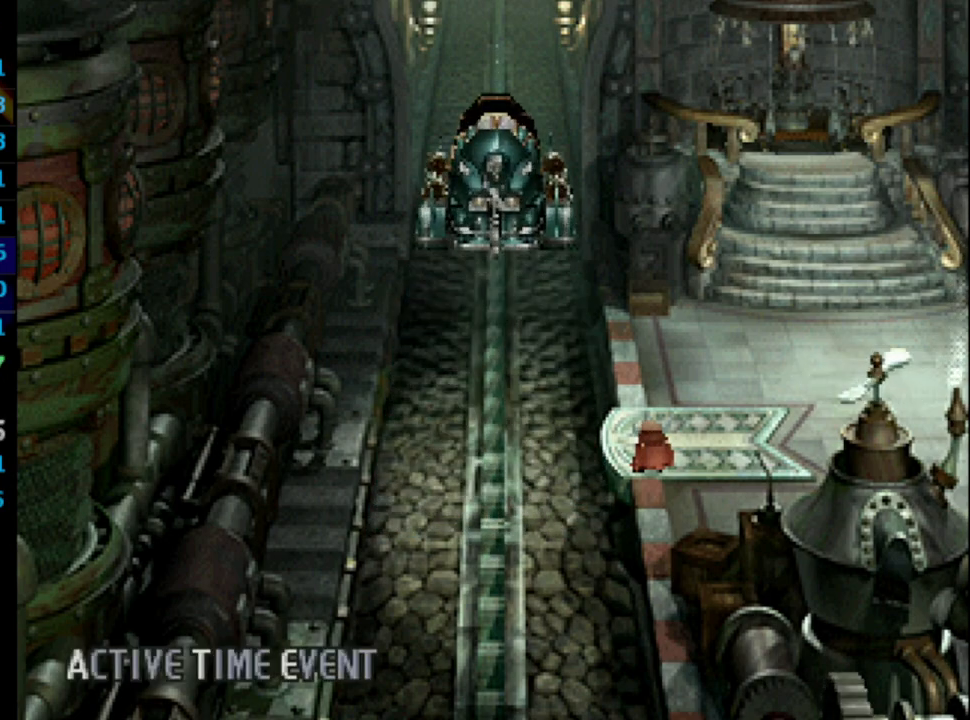
{"buttons": ["SQUARE"], "left_stick": "center", "right_stick": "center", "events": [[17, "CROSS", "up"], [50, "SQUARE", "up"], [100, "CROSS", "down"], [117, "CROSS", "up"], [133, "SQUARE", "down"], [183, "CROSS", "down"], [183, "SQUARE", "up"], [233, "CROSS", "up"], [250, "CROSS", "down"], [250, "SQUARE", "down"], [283, "SQUARE", "up"], [333, "CROSS", "up"], [367, "SQUARE", "down"], [383, "CROSS", "down"], [417, "SQUARE", "up"], [467, "CROSS", "up"], [500, "SQUARE", "down"]]}
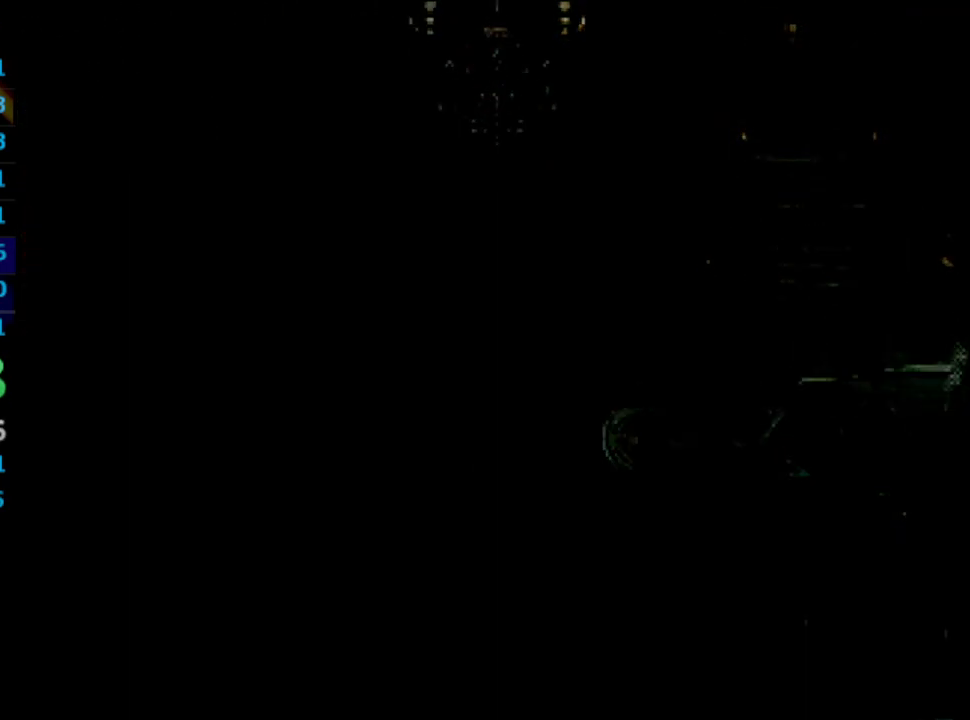
{"buttons": ["SQUARE"], "left_stick": "center", "right_stick": "center", "events": [[33, "SQUARE", "up"], [67, "CROSS", "down"], [183, "CROSS", "up"], [183, "SQUARE", "down"]]}
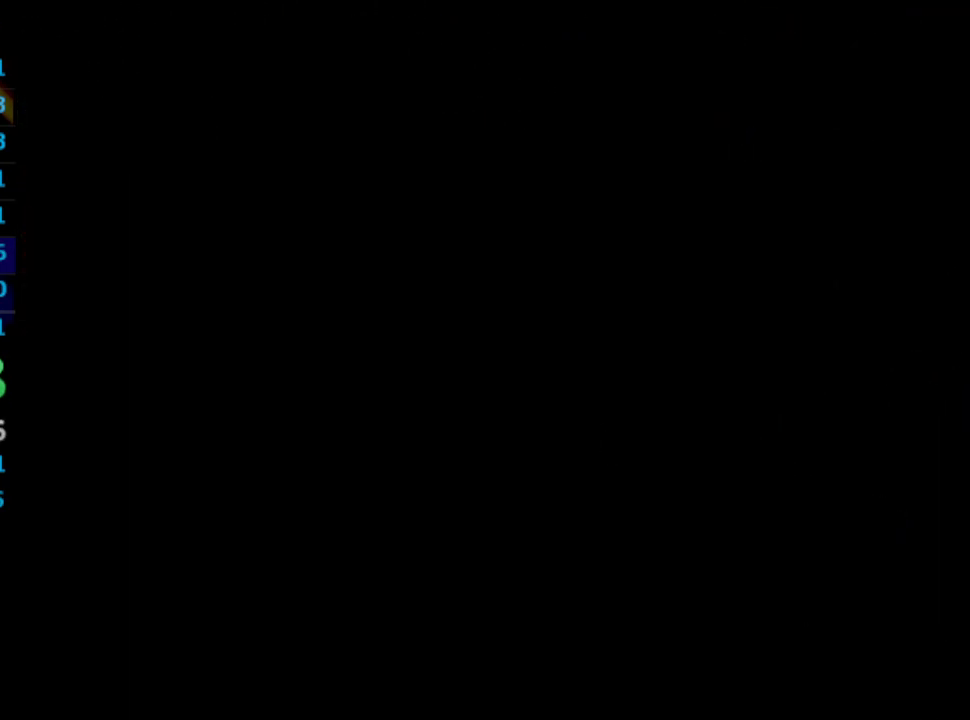
{"buttons": [], "left_stick": "center", "right_stick": "center", "events": [[133, "SQUARE", "up"], [267, "R1", "down"], [333, "CROSS", "down"], [367, "R1", "up"], [383, "CROSS", "up"], [433, "SQUARE", "down"], [483, "SQUARE", "up"]]}
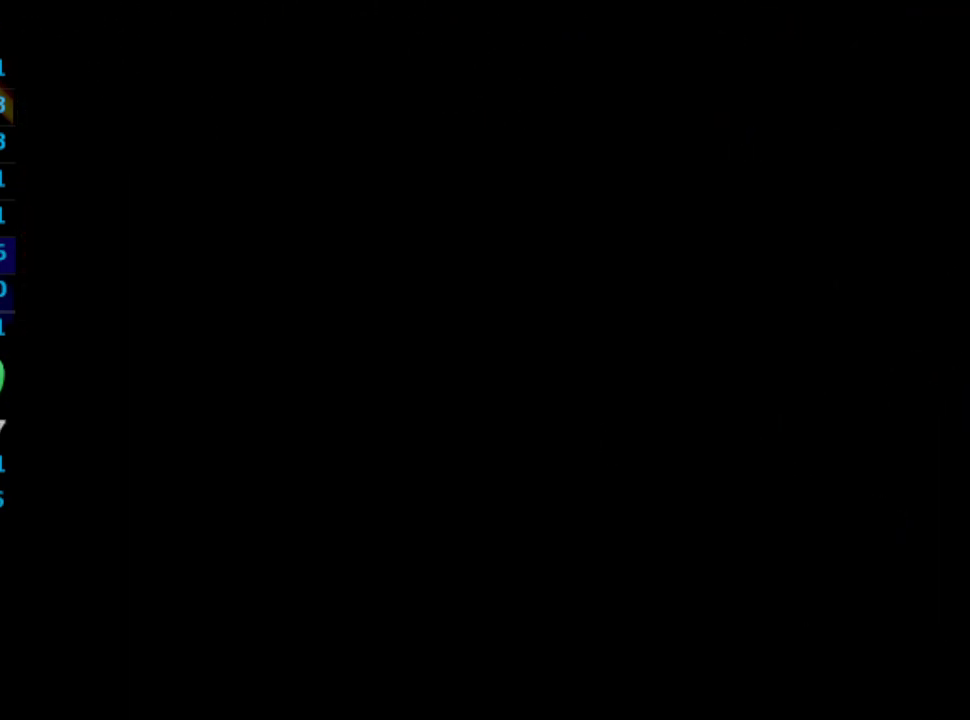
{"buttons": [], "left_stick": "center", "right_stick": "center", "events": [[100, "SQUARE", "down"], [150, "CROSS", "down"], [150, "SQUARE", "up"], [217, "CROSS", "up"], [233, "SQUARE", "down"], [300, "SQUARE", "up"], [467, "CROSS", "down"], [500, "CROSS", "up"]]}
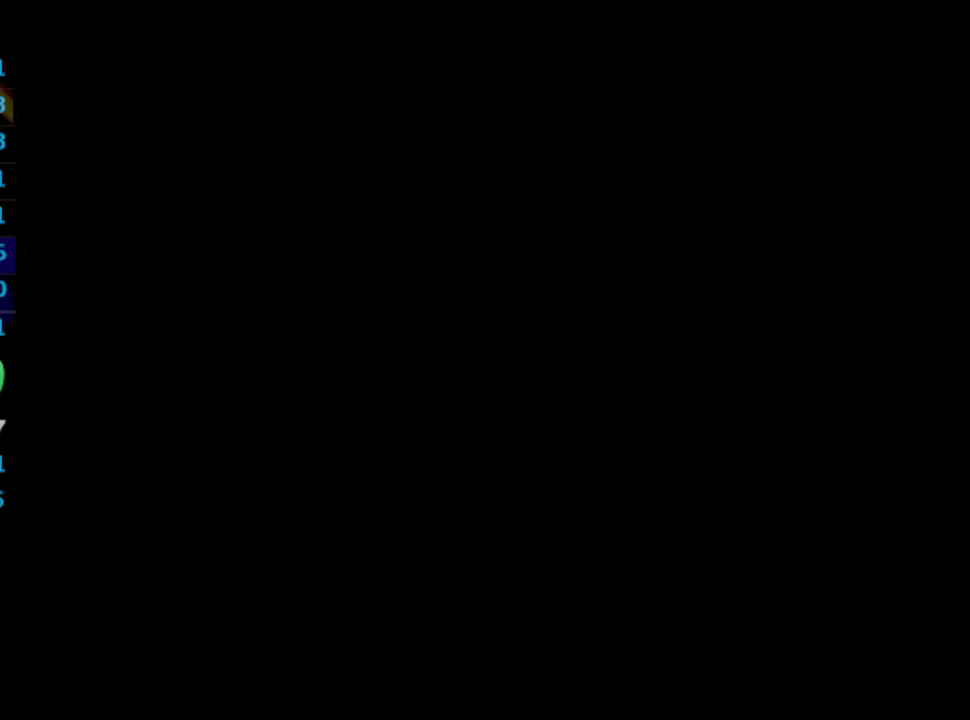
{"buttons": ["SQUARE"], "left_stick": "center", "right_stick": "center", "events": [[17, "SQUARE", "down"], [67, "SQUARE", "up"], [133, "SQUARE", "down"], [183, "CROSS", "down"], [183, "SQUARE", "up"], [233, "SQUARE", "down"], [300, "CROSS", "up"], [367, "SQUARE", "up"], [450, "SQUARE", "down"]]}
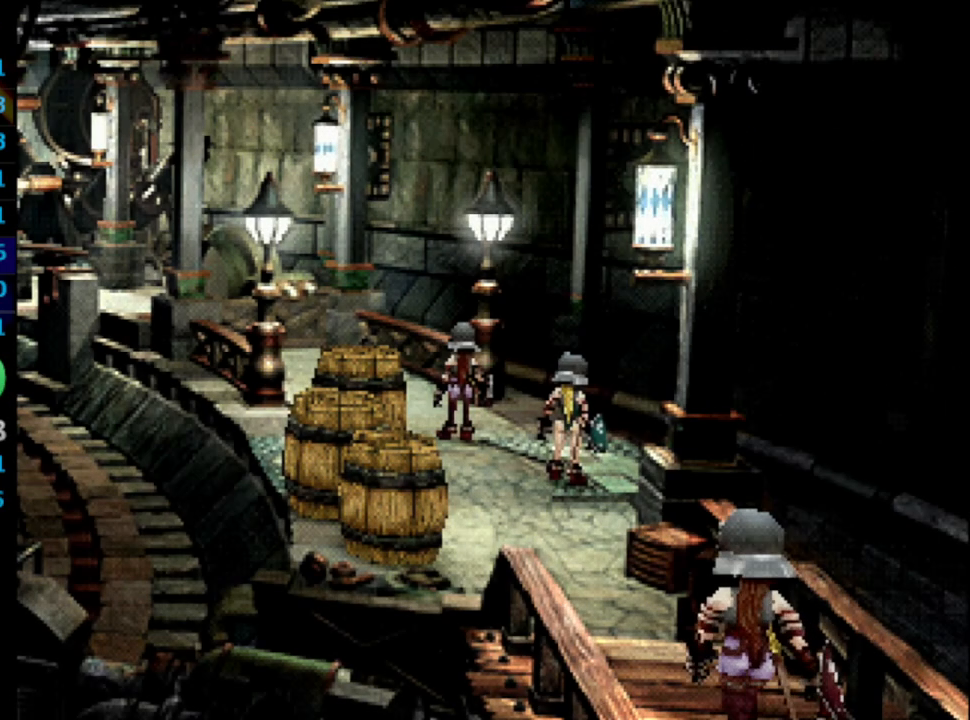
{"buttons": [], "left_stick": "center", "right_stick": "center", "events": [[83, "SQUARE", "up"], [100, "CROSS", "down"], [150, "CROSS", "up"], [167, "SQUARE", "down"], [250, "SQUARE", "up"]]}
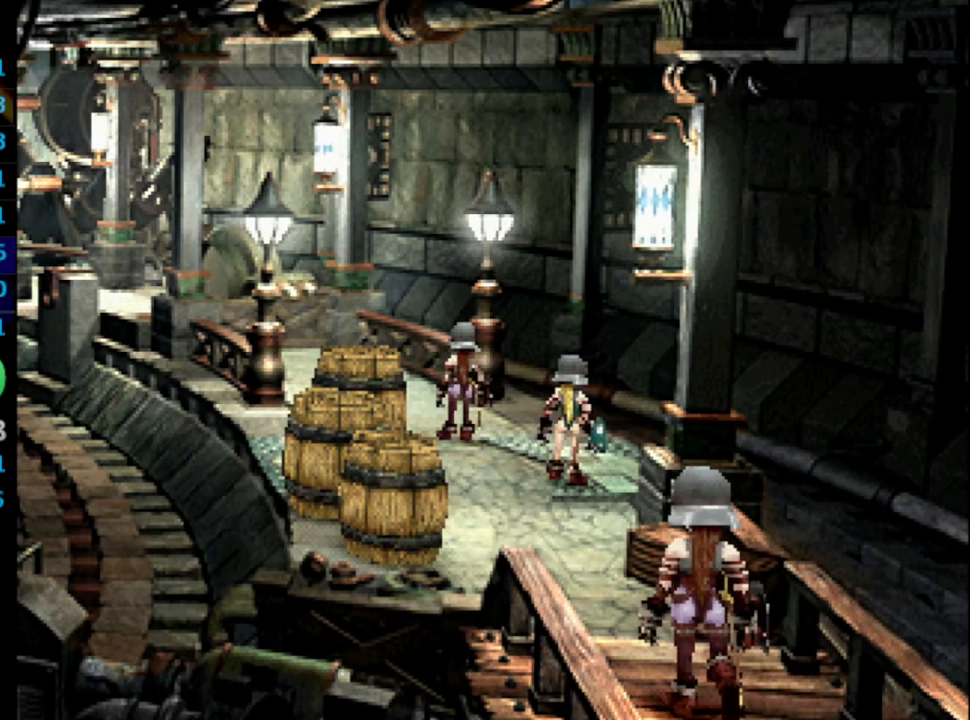
{"buttons": ["SQUARE"], "left_stick": "center", "right_stick": "center", "events": [[67, "SQUARE", "down"], [100, "CROSS", "down"], [117, "SQUARE", "up"], [250, "CROSS", "up"], [250, "SQUARE", "down"], [317, "CROSS", "down"], [350, "CROSS", "up"], [367, "SQUARE", "up"], [400, "CROSS", "down"], [467, "CROSS", "up"], [467, "SQUARE", "down"]]}
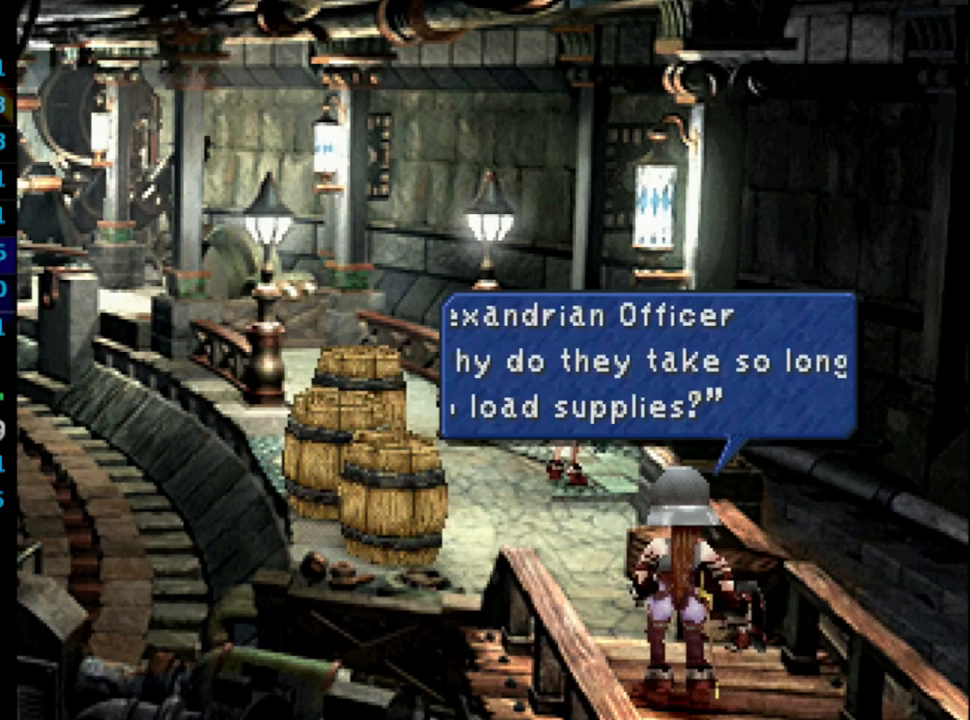
{"buttons": ["SQUARE"], "left_stick": "center", "right_stick": "center", "events": [[67, "SQUARE", "up"], [133, "SQUARE", "down"], [150, "CROSS", "down"], [167, "CROSS", "up"], [183, "SQUARE", "up"], [250, "CROSS", "down"], [300, "CROSS", "up"], [317, "SQUARE", "down"], [400, "SQUARE", "up"], [483, "SQUARE", "down"]]}
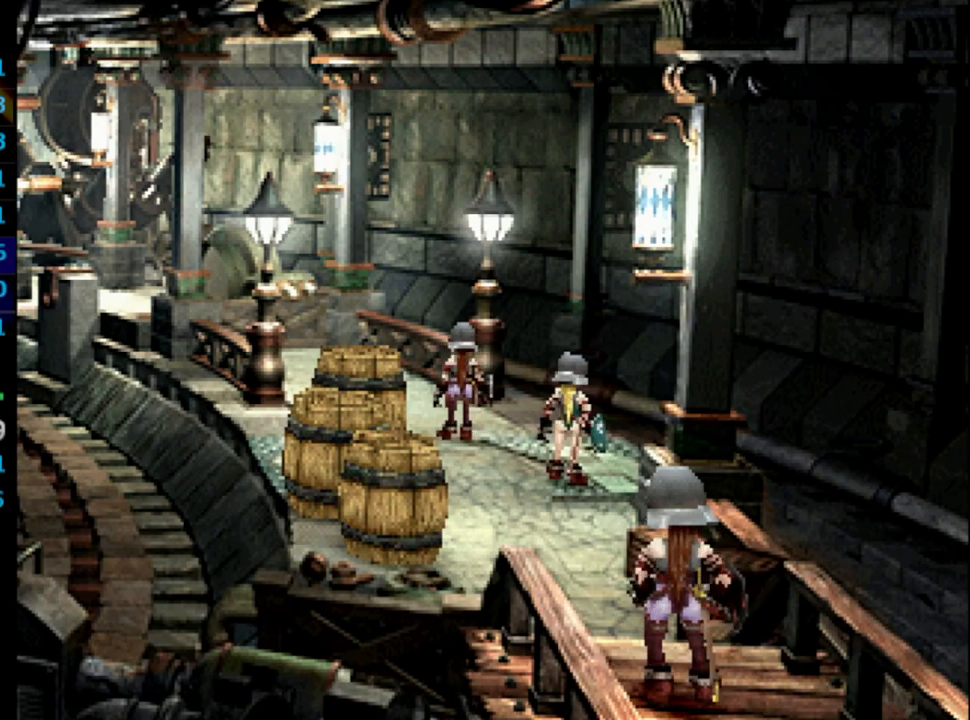
{"buttons": ["SQUARE"], "left_stick": "center", "right_stick": "center", "events": [[17, "CROSS", "down"], [17, "SQUARE", "up"], [50, "CROSS", "up"], [133, "CROSS", "down"], [167, "CROSS", "up"], [267, "CROSS", "down"], [317, "CROSS", "up"], [350, "SQUARE", "down"], [400, "CROSS", "down"], [400, "SQUARE", "up"], [483, "CROSS", "up"], [500, "SQUARE", "down"]]}
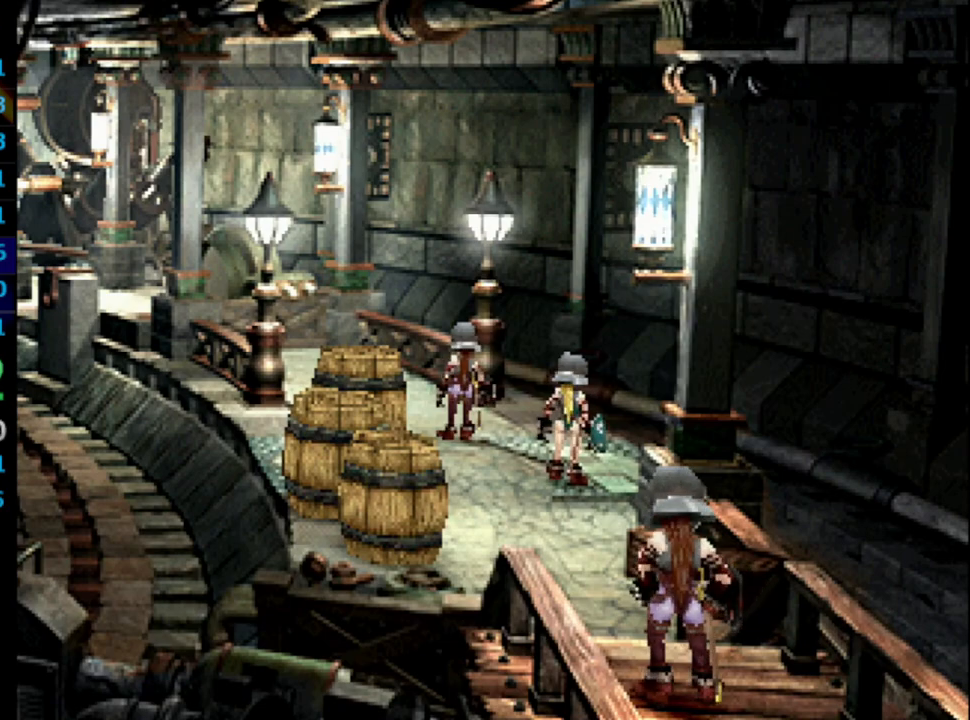
{"buttons": ["SQUARE"], "left_stick": "center", "right_stick": "center", "events": [[67, "CROSS", "down"], [67, "SQUARE", "up"], [83, "CROSS", "up"], [300, "CROSS", "down"], [367, "CROSS", "up"], [417, "CROSS", "down"], [467, "CROSS", "up"], [500, "SQUARE", "down"]]}
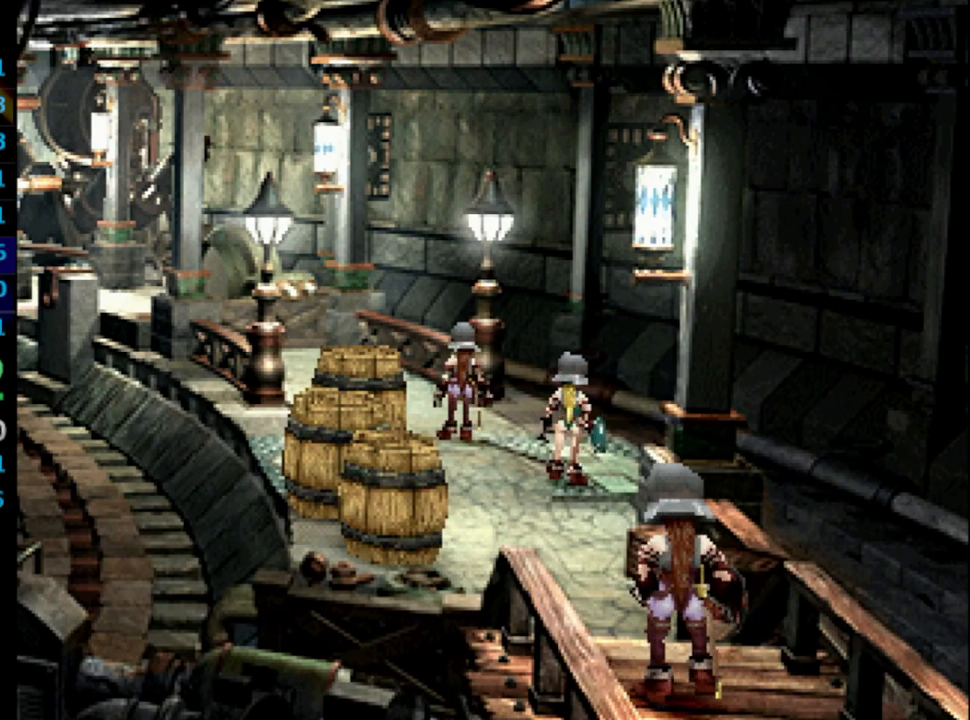
{"buttons": [], "left_stick": "center", "right_stick": "center", "events": [[50, "CROSS", "down"], [50, "SQUARE", "up"], [83, "CROSS", "up"], [150, "SQUARE", "down"], [167, "SQUARE", "up"], [183, "CROSS", "down"], [267, "CROSS", "up"], [283, "SQUARE", "down"], [383, "SQUARE", "up"]]}
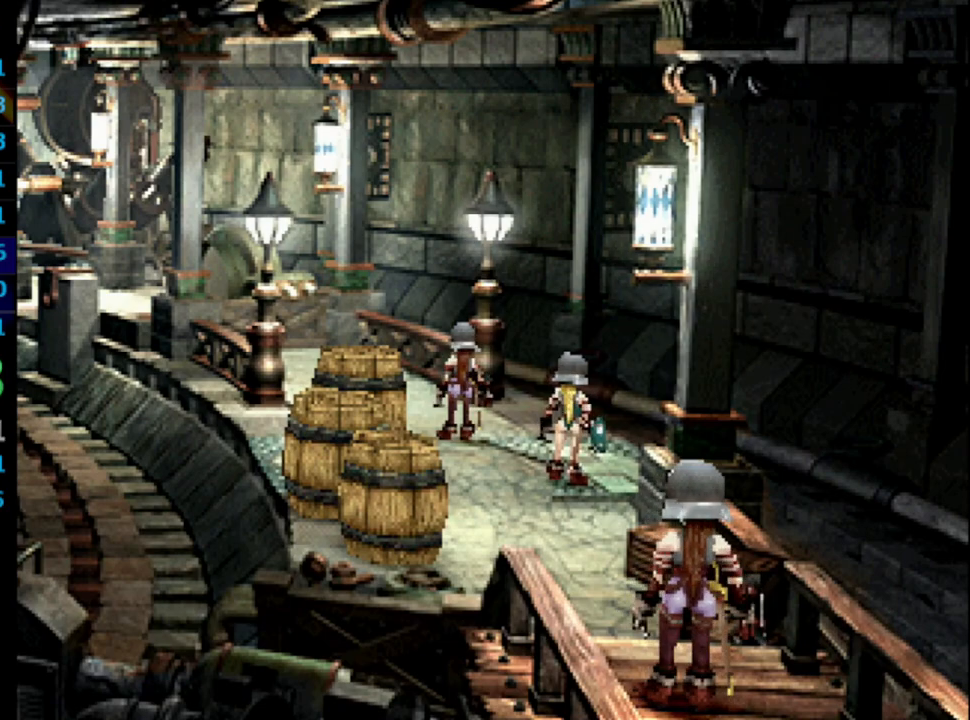
{"buttons": [], "left_stick": "center", "right_stick": "center", "events": [[83, "SQUARE", "down"], [100, "SQUARE", "up"], [217, "CROSS", "down"], [283, "CROSS", "up"], [300, "SQUARE", "down"], [367, "CROSS", "down"], [367, "SQUARE", "up"], [433, "CROSS", "up"], [467, "CROSS", "down"], [500, "CROSS", "up"]]}
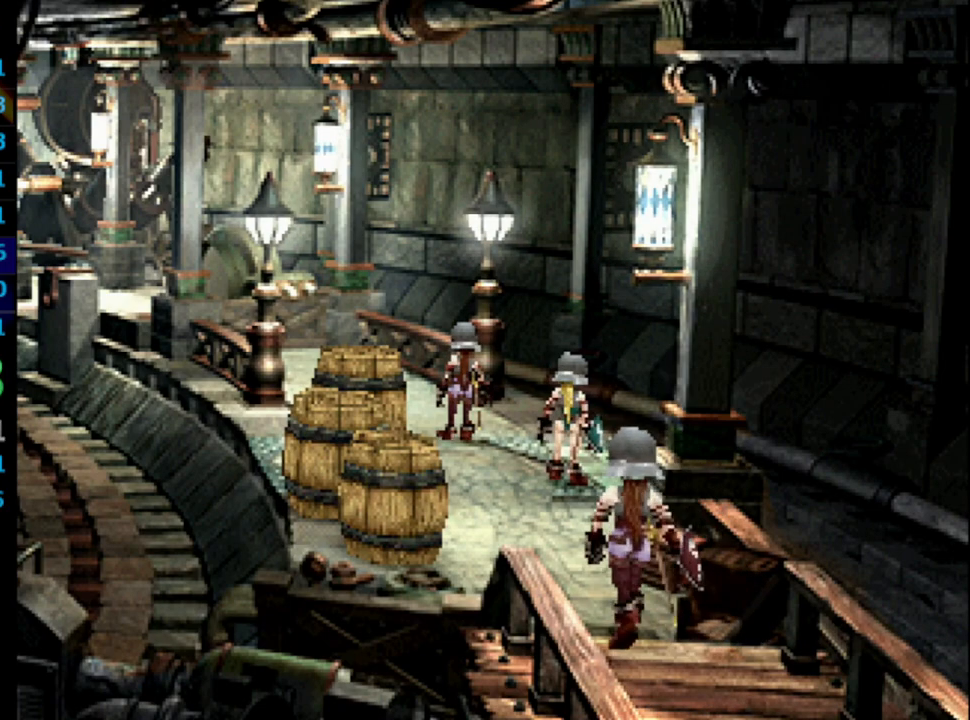
{"buttons": ["CROSS"], "left_stick": "center", "right_stick": "center", "events": [[50, "SQUARE", "down"], [83, "SQUARE", "up"], [200, "CROSS", "down"], [250, "CROSS", "up"], [283, "SQUARE", "down"], [350, "CROSS", "down"], [350, "SQUARE", "up"], [400, "CROSS", "up"], [417, "SQUARE", "down"], [467, "SQUARE", "up"], [483, "CROSS", "down"]]}
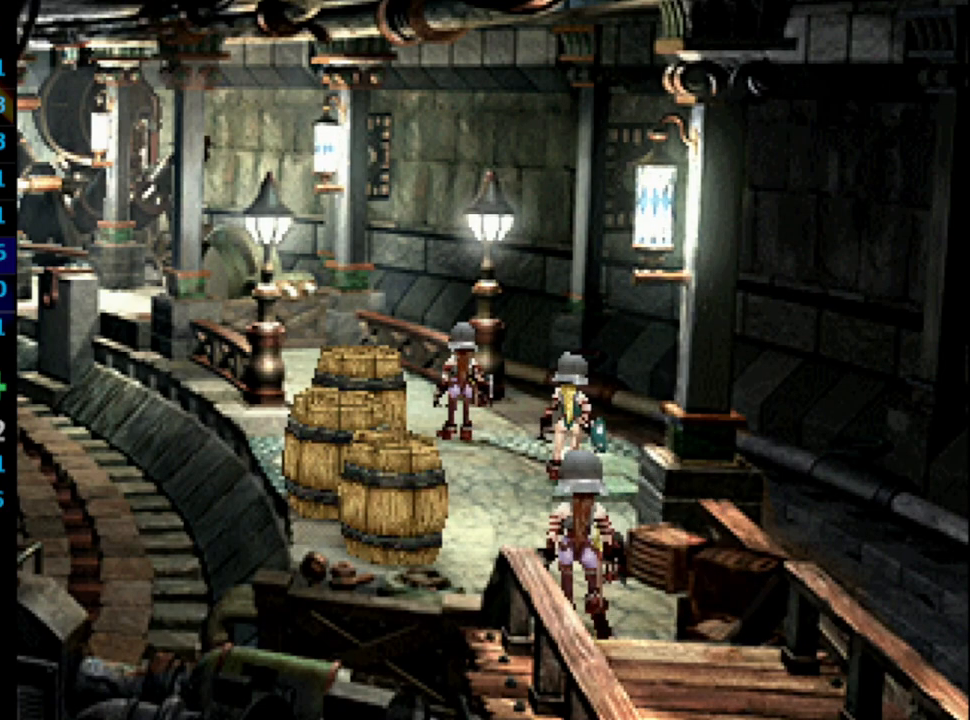
{"buttons": ["CROSS"], "left_stick": "center", "right_stick": "center", "events": [[50, "CROSS", "up"], [100, "SQUARE", "down"], [167, "CROSS", "down"], [167, "SQUARE", "up"], [183, "CROSS", "up"], [267, "CROSS", "down"], [283, "CROSS", "up"], [333, "SQUARE", "down"], [400, "SQUARE", "up"], [500, "CROSS", "down"]]}
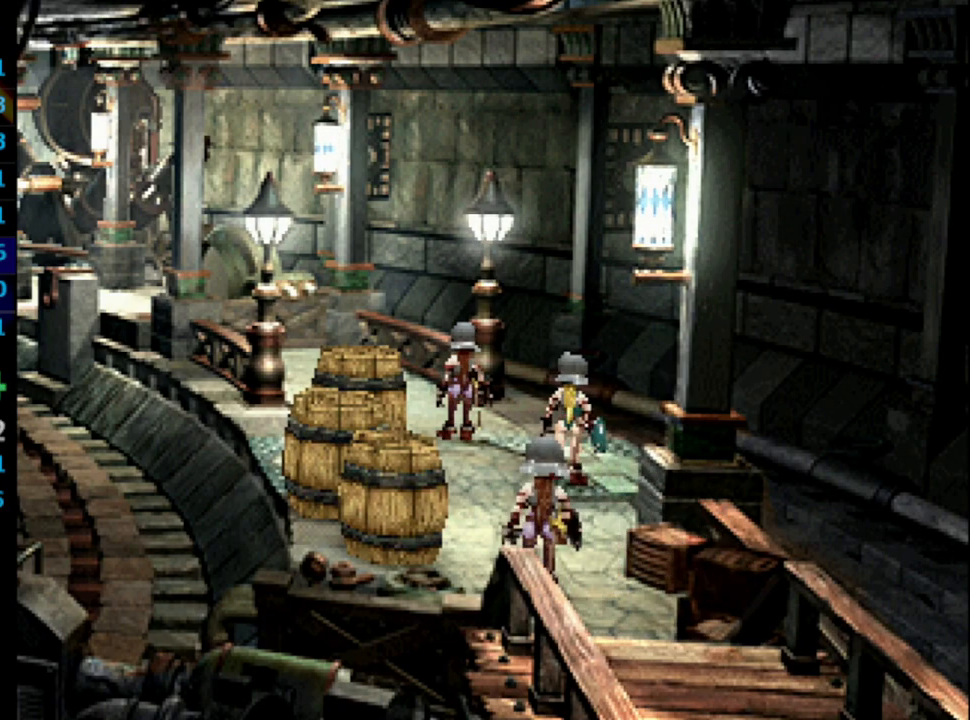
{"buttons": [], "left_stick": "center", "right_stick": "center", "events": [[67, "CROSS", "up"], [100, "CROSS", "down"], [133, "CROSS", "up"], [167, "SQUARE", "down"], [200, "SQUARE", "up"], [217, "CROSS", "down"], [233, "CROSS", "up"], [283, "SQUARE", "down"], [367, "SQUARE", "up"]]}
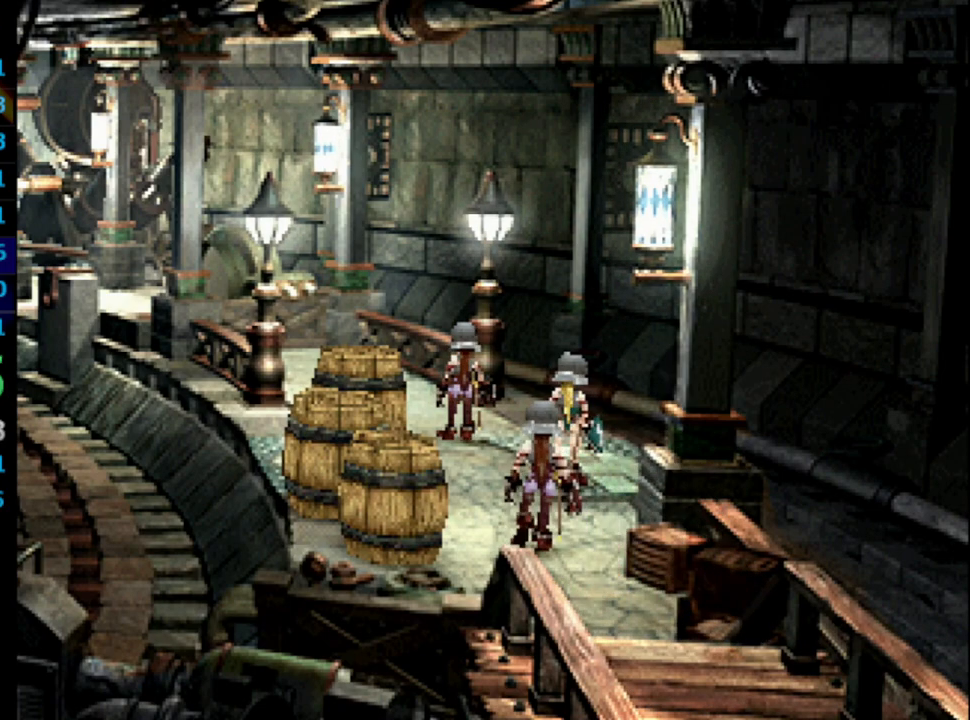
{"buttons": [], "left_stick": "center", "right_stick": "center", "events": [[17, "SQUARE", "down"], [133, "SQUARE", "up"], [217, "SQUARE", "down"], [267, "SQUARE", "up"], [383, "SQUARE", "down"], [417, "CROSS", "down"], [417, "SQUARE", "up"], [500, "CROSS", "up"]]}
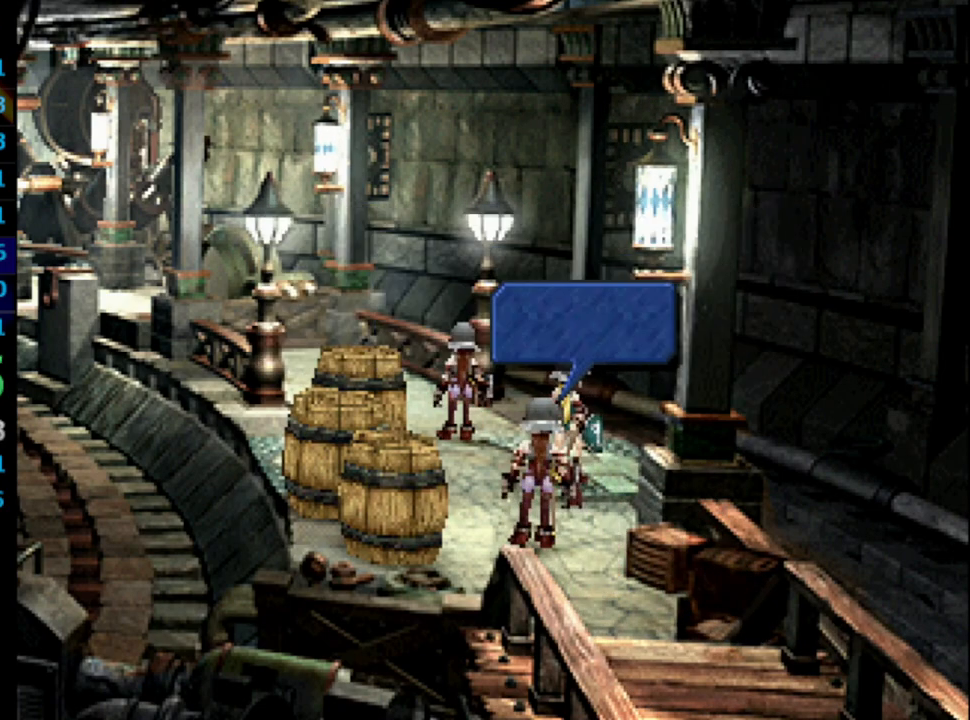
{"buttons": ["CROSS", "SQUARE"], "left_stick": "center", "right_stick": "center", "events": [[17, "SQUARE", "down"], [33, "SQUARE", "up"], [83, "CROSS", "down"], [100, "SQUARE", "down"], [133, "CROSS", "up"], [150, "SQUARE", "up"], [233, "SQUARE", "down"], [267, "CROSS", "down"], [267, "SQUARE", "up"], [283, "CROSS", "up"], [333, "SQUARE", "down"], [367, "CROSS", "down"], [383, "CROSS", "up"], [400, "SQUARE", "up"], [483, "CROSS", "down"], [483, "SQUARE", "down"]]}
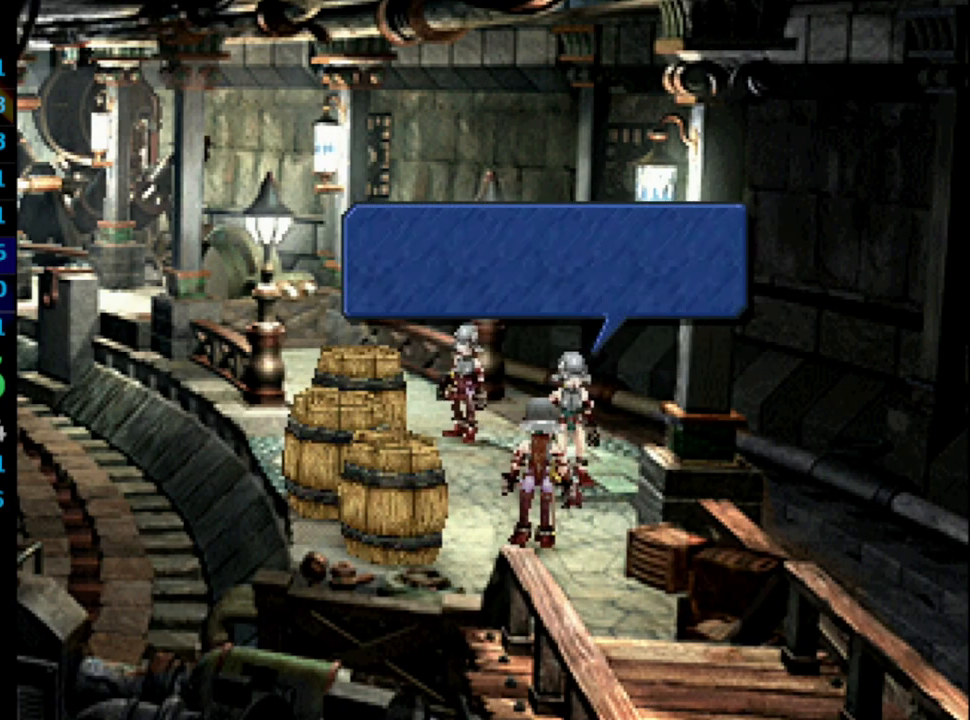
{"buttons": [], "left_stick": "center", "right_stick": "center", "events": [[17, "CROSS", "up"], [17, "SQUARE", "up"], [83, "CROSS", "down"], [83, "SQUARE", "down"], [117, "CROSS", "up"], [167, "CROSS", "down"], [183, "CROSS", "up"], [267, "SQUARE", "up"], [333, "SQUARE", "down"], [367, "SQUARE", "up"], [433, "CROSS", "down"], [433, "SQUARE", "down"], [483, "CROSS", "up"], [500, "SQUARE", "up"]]}
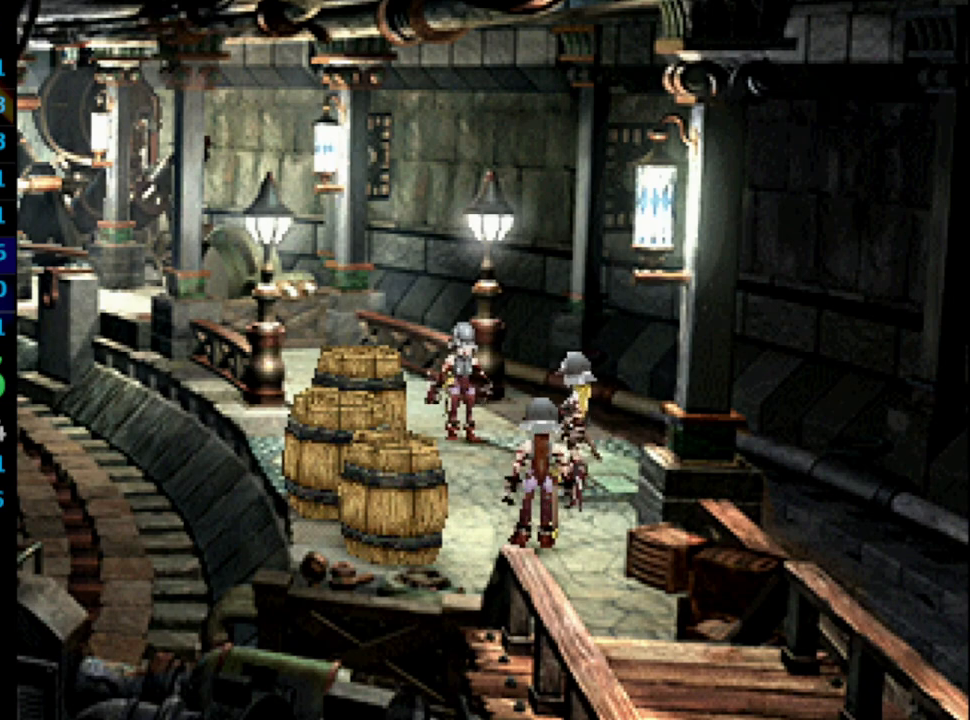
{"buttons": [], "left_stick": "center", "right_stick": "center", "events": [[67, "SQUARE", "down"], [83, "CROSS", "down"], [83, "SQUARE", "up"], [167, "CROSS", "up"], [167, "SQUARE", "down"], [217, "SQUARE", "up"], [300, "CROSS", "down"], [300, "SQUARE", "down"], [350, "SQUARE", "up"], [367, "CROSS", "up"], [417, "CROSS", "down"], [433, "SQUARE", "down"], [450, "CROSS", "up"], [483, "SQUARE", "up"]]}